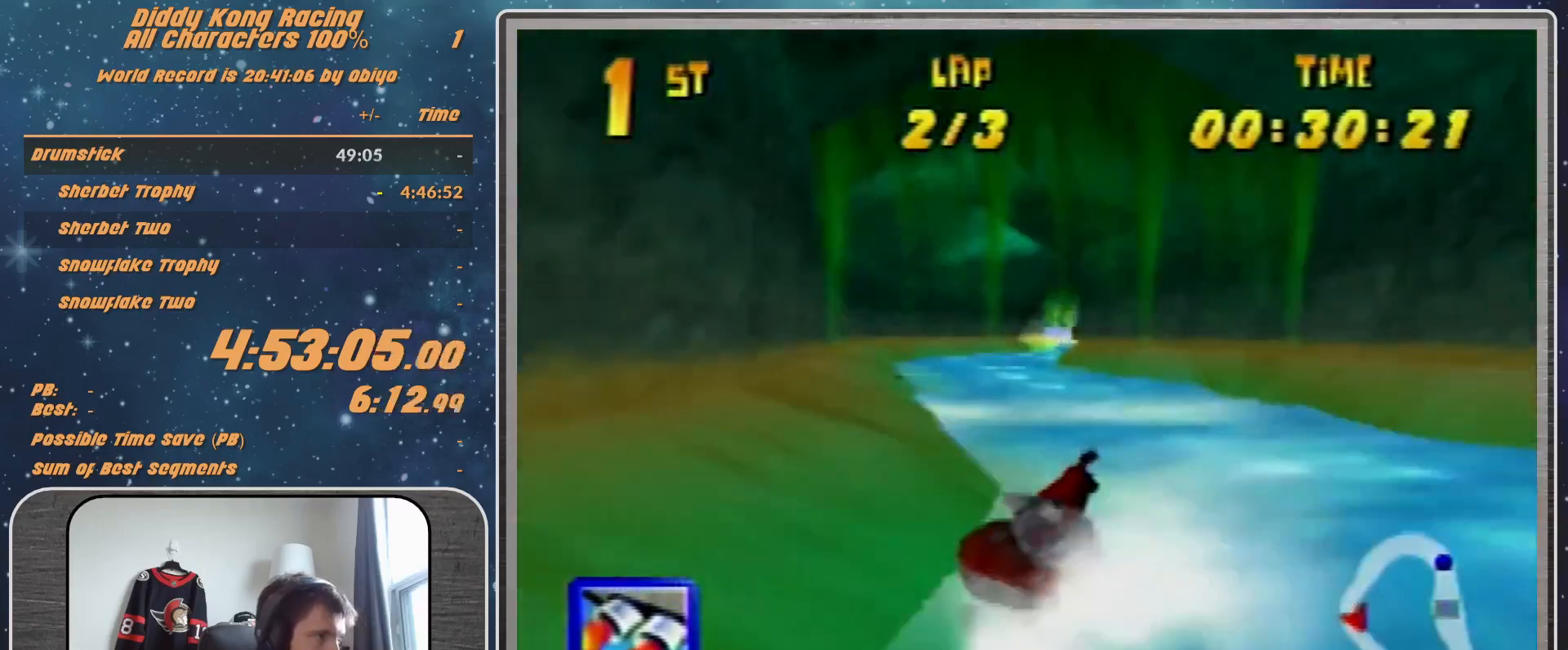
Gameplay with a controller (Nintendo layout); each line is a JSON object with the inputs held at the frame after it. "events" lists button and stick changes between this image and that frame as [ms after this image, input, new state], when the widget could be followed in between. Not read: L1 L3 R3.
{"buttons": ["A", "R1"], "left_stick": "up-right", "events": [[100, "A", "up"], [200, "A", "down"], [367, "A", "up"], [433, "A", "down"], [433, "left_stick", "up-right"]]}
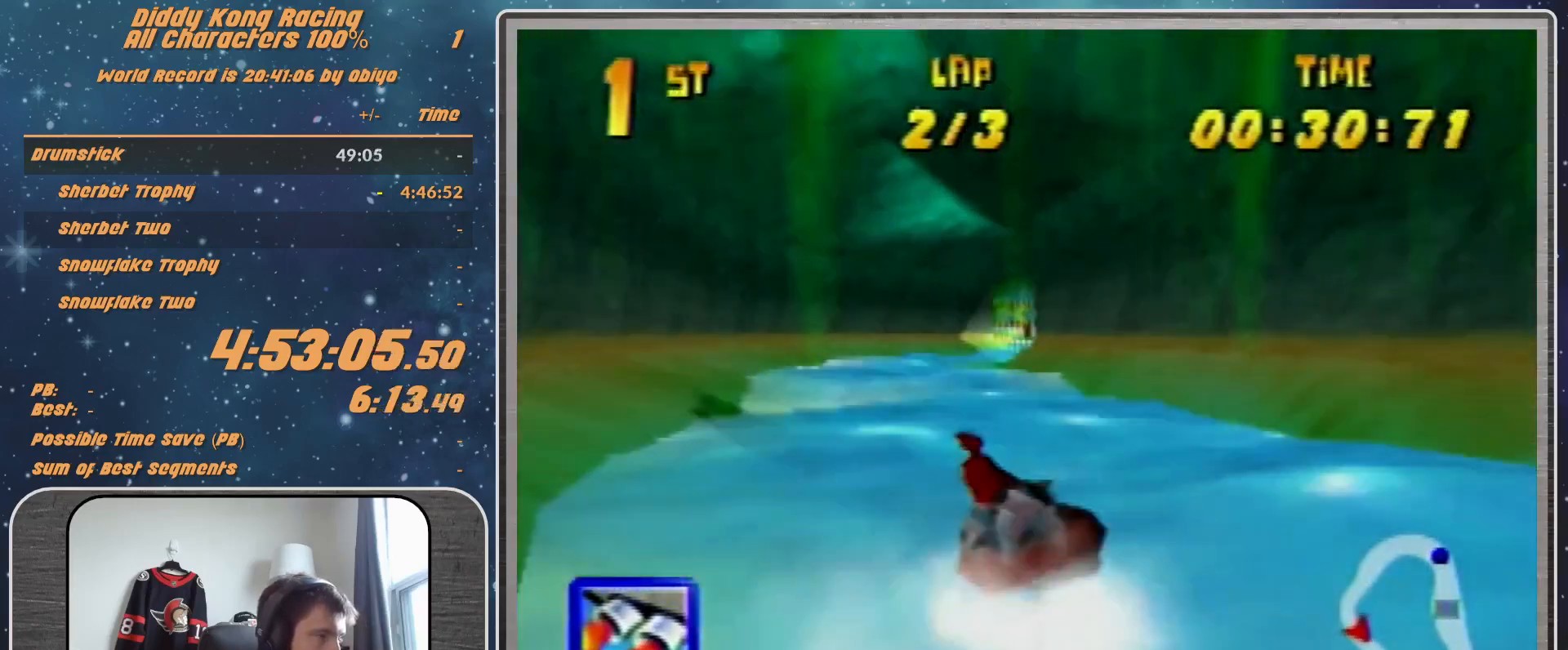
{"buttons": ["A", "R1"], "left_stick": "up-left", "events": [[100, "A", "up"], [133, "A", "down"], [267, "A", "up"], [367, "A", "down"], [367, "left_stick", "up-left"]]}
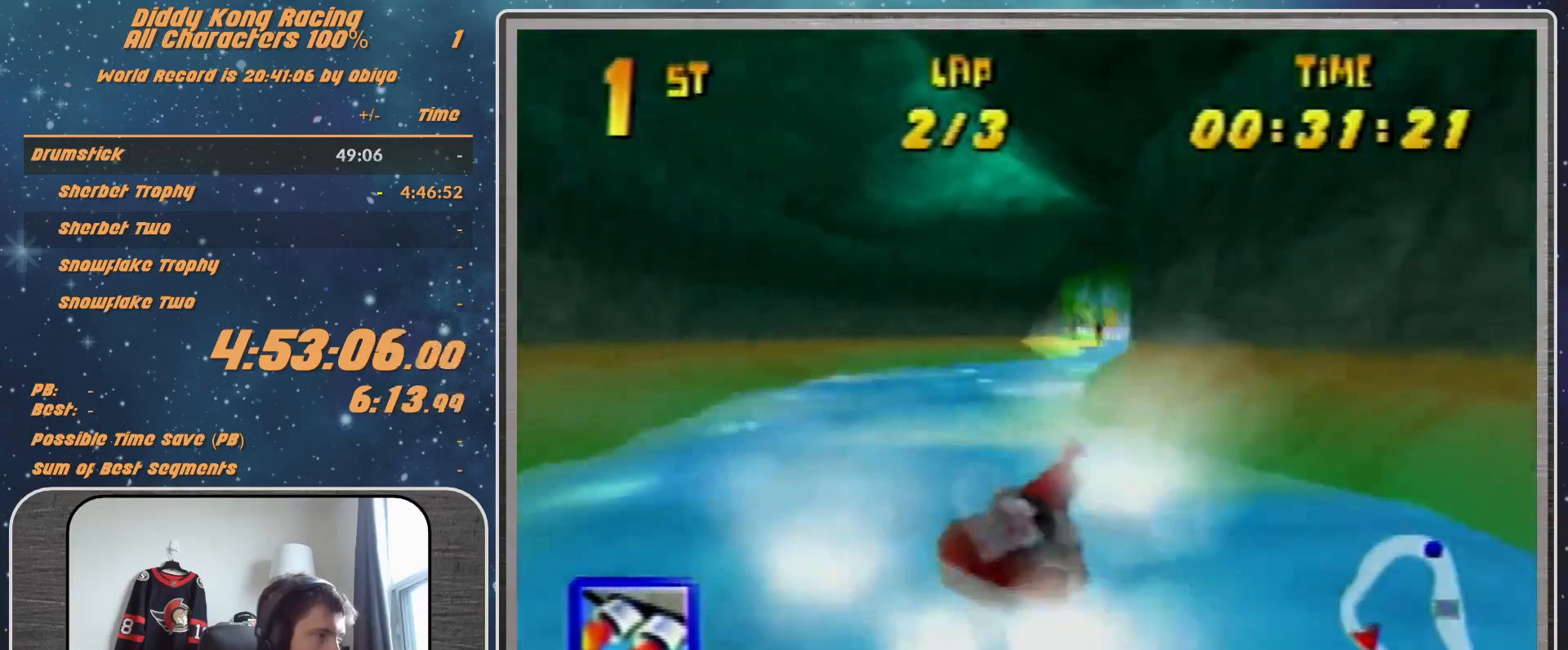
{"buttons": ["R1"], "left_stick": "up-right", "events": [[33, "A", "up"], [100, "A", "down"], [200, "A", "up"], [267, "A", "down"], [333, "left_stick", "up-right"], [433, "A", "up"]]}
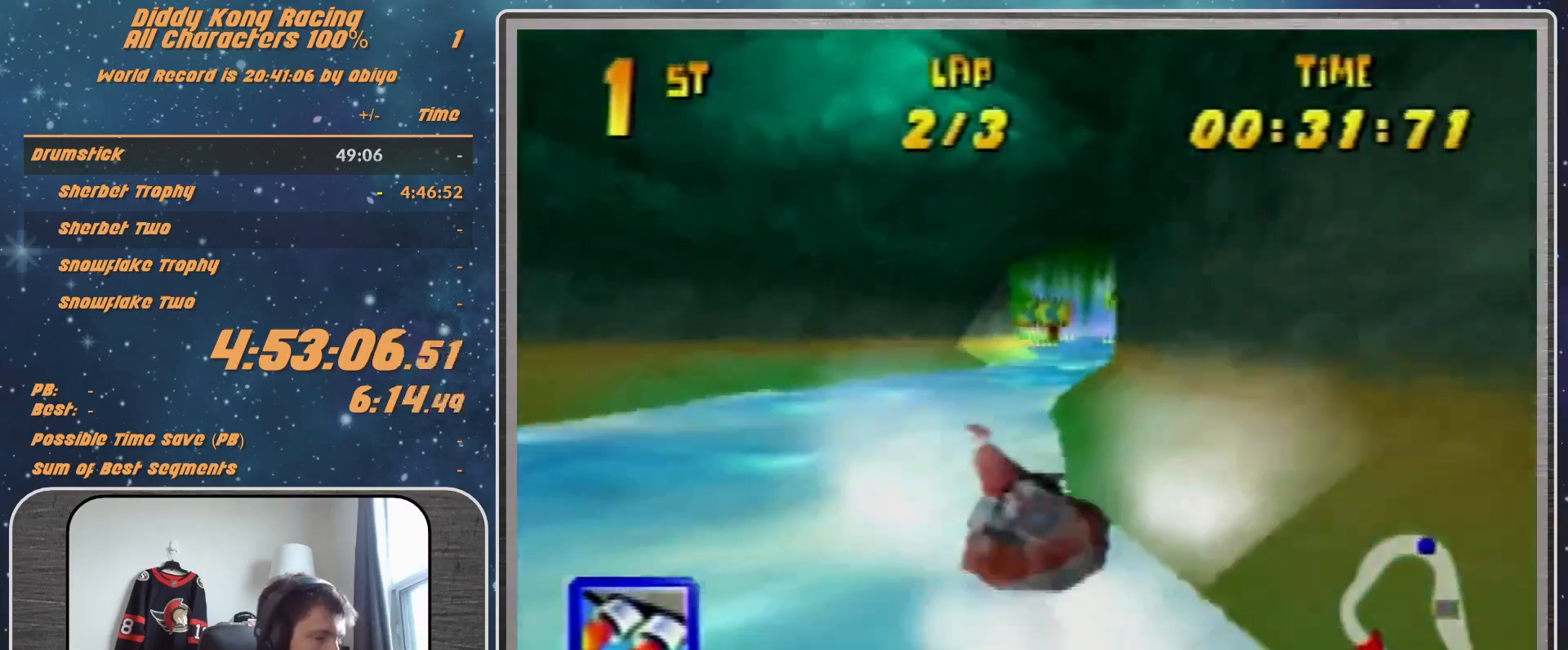
{"buttons": ["A", "R1"], "left_stick": "up-left", "events": [[33, "A", "down"], [167, "A", "up"], [267, "A", "down"], [300, "left_stick", "up-left"]]}
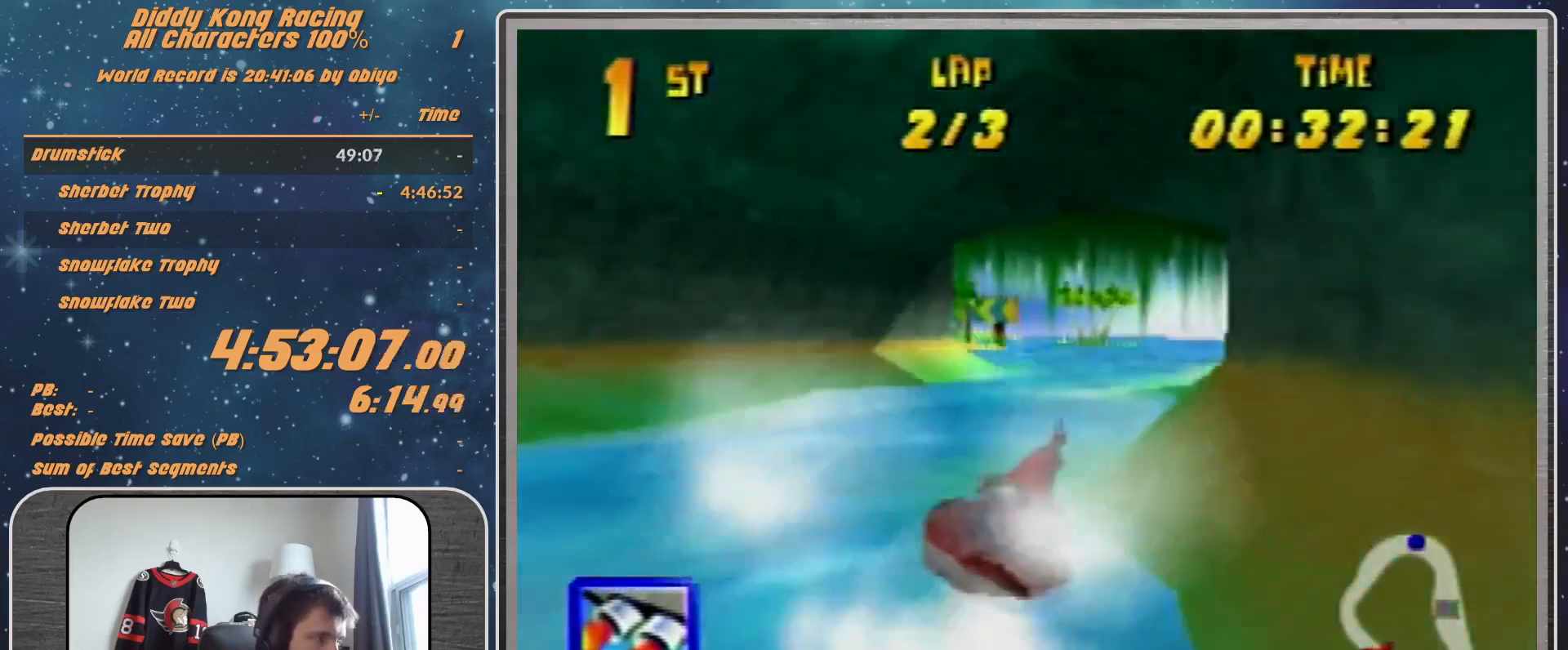
{"buttons": ["A", "R1"], "left_stick": "up-right", "events": [[100, "A", "up"], [133, "A", "down"], [267, "A", "up"], [333, "A", "down"], [367, "left_stick", "up-right"]]}
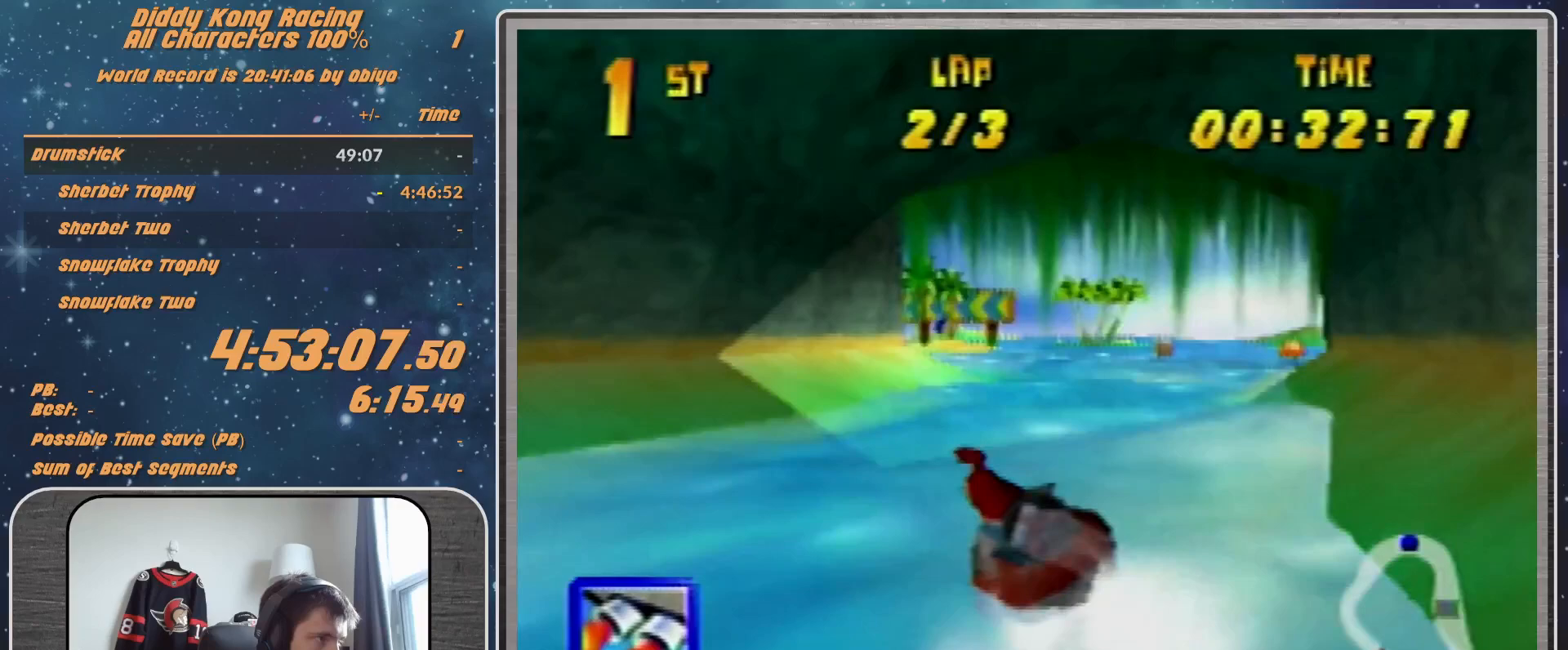
{"buttons": ["A", "R1"], "left_stick": "up-left", "events": [[33, "A", "up"], [100, "A", "down"], [167, "A", "up"], [267, "A", "down"], [267, "left_stick", "up-left"], [367, "A", "up"], [433, "A", "down"]]}
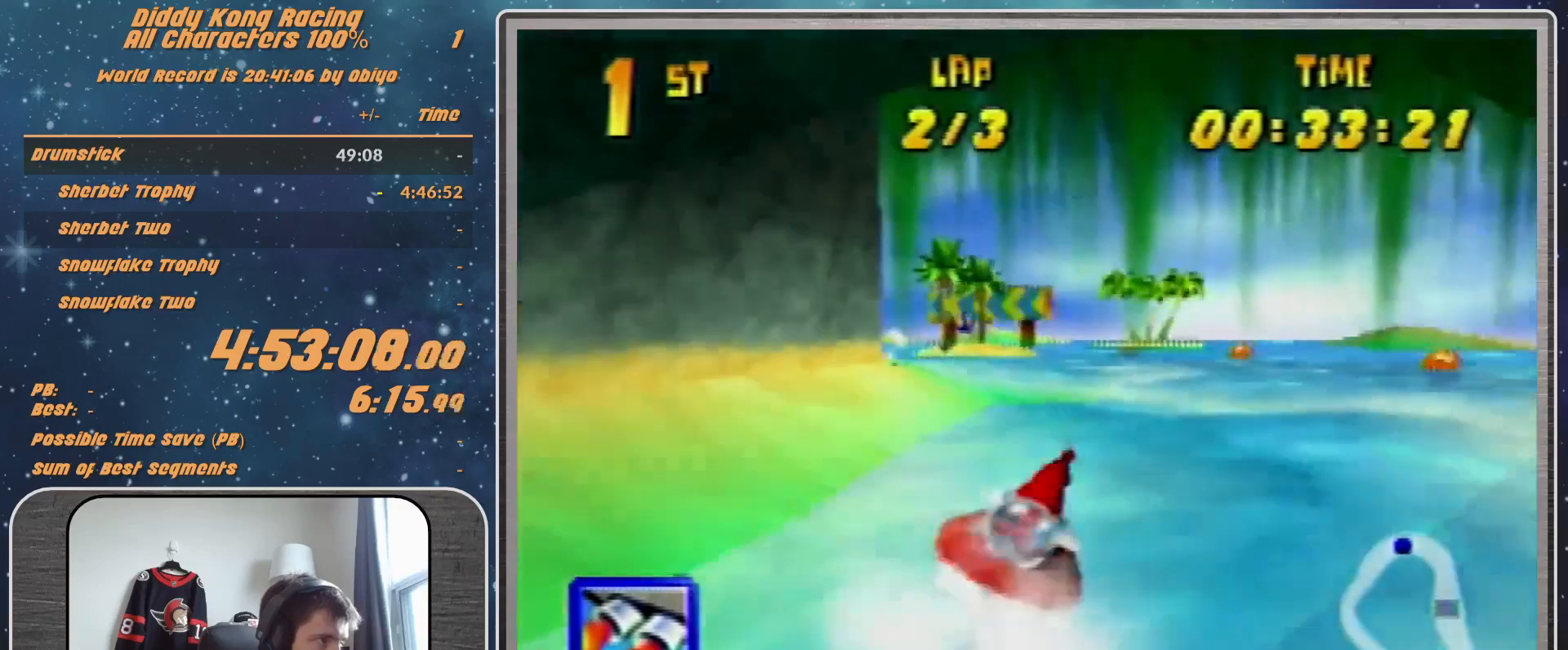
{"buttons": ["A", "R1"], "left_stick": "up-right", "events": [[100, "A", "up"], [167, "A", "down"], [267, "A", "up"], [267, "left_stick", "up-right"], [367, "A", "down"]]}
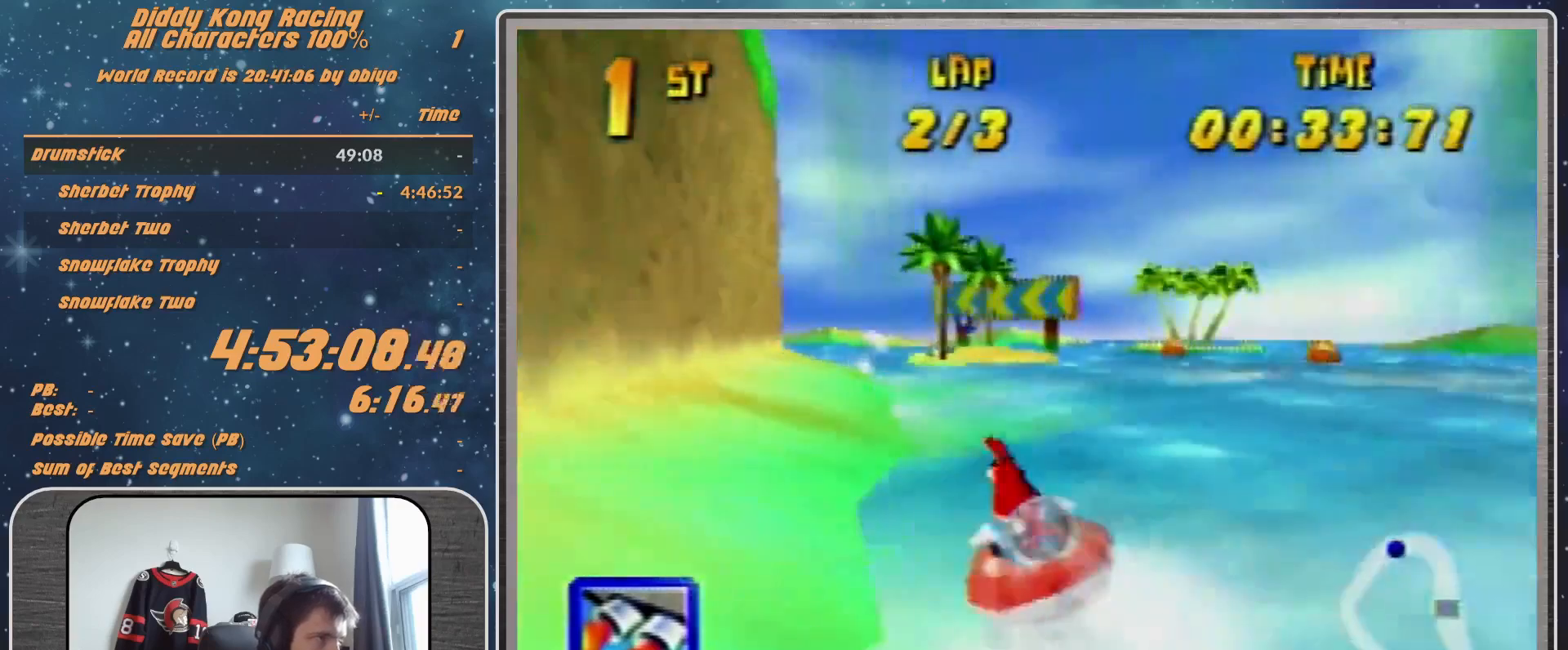
{"buttons": ["R1"], "left_stick": "up-left", "events": [[33, "A", "up"], [100, "A", "down"], [133, "left_stick", "up-left"], [233, "A", "up"], [267, "A", "down"], [500, "A", "up"]]}
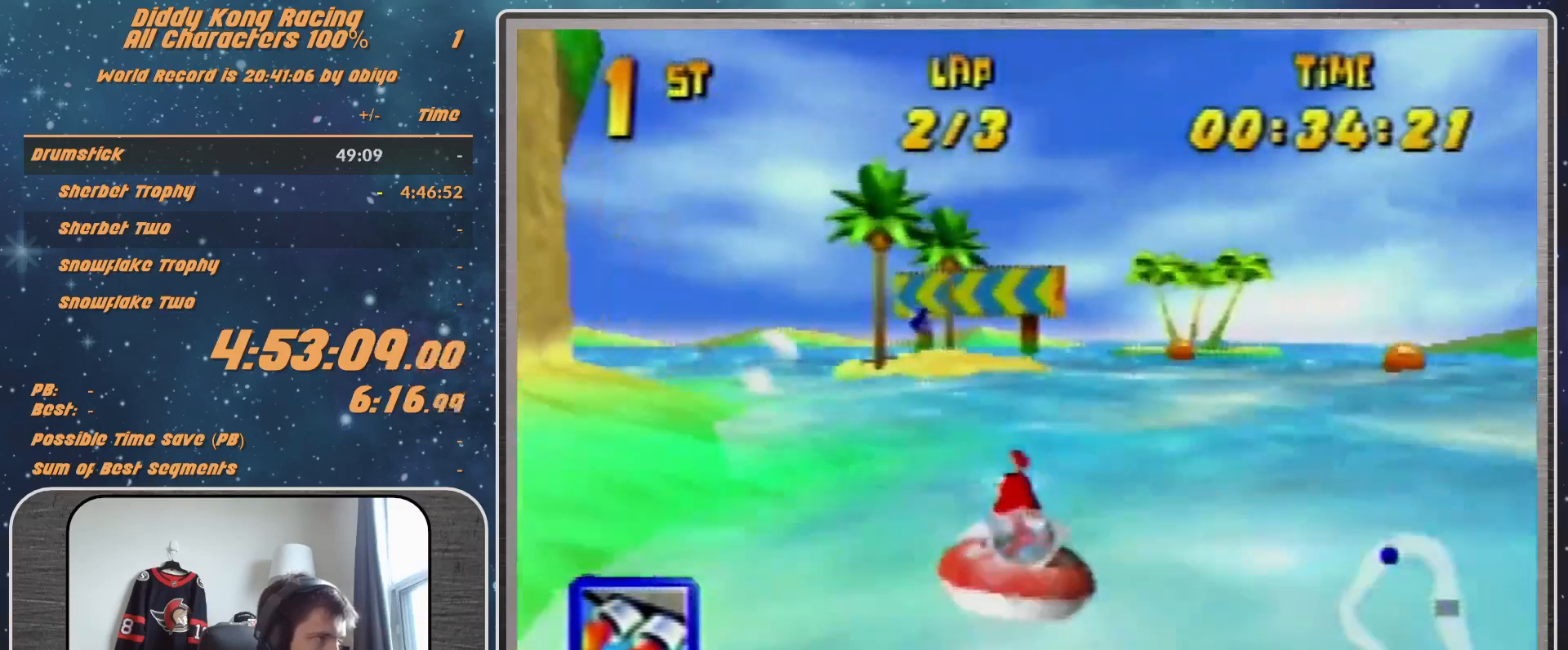
{"buttons": ["A", "R1"], "left_stick": "up-left", "events": [[67, "A", "down"], [67, "left_stick", "up-right"], [100, "A", "up"], [233, "A", "down"], [333, "A", "up"], [333, "left_stick", "up-left"], [433, "A", "down"]]}
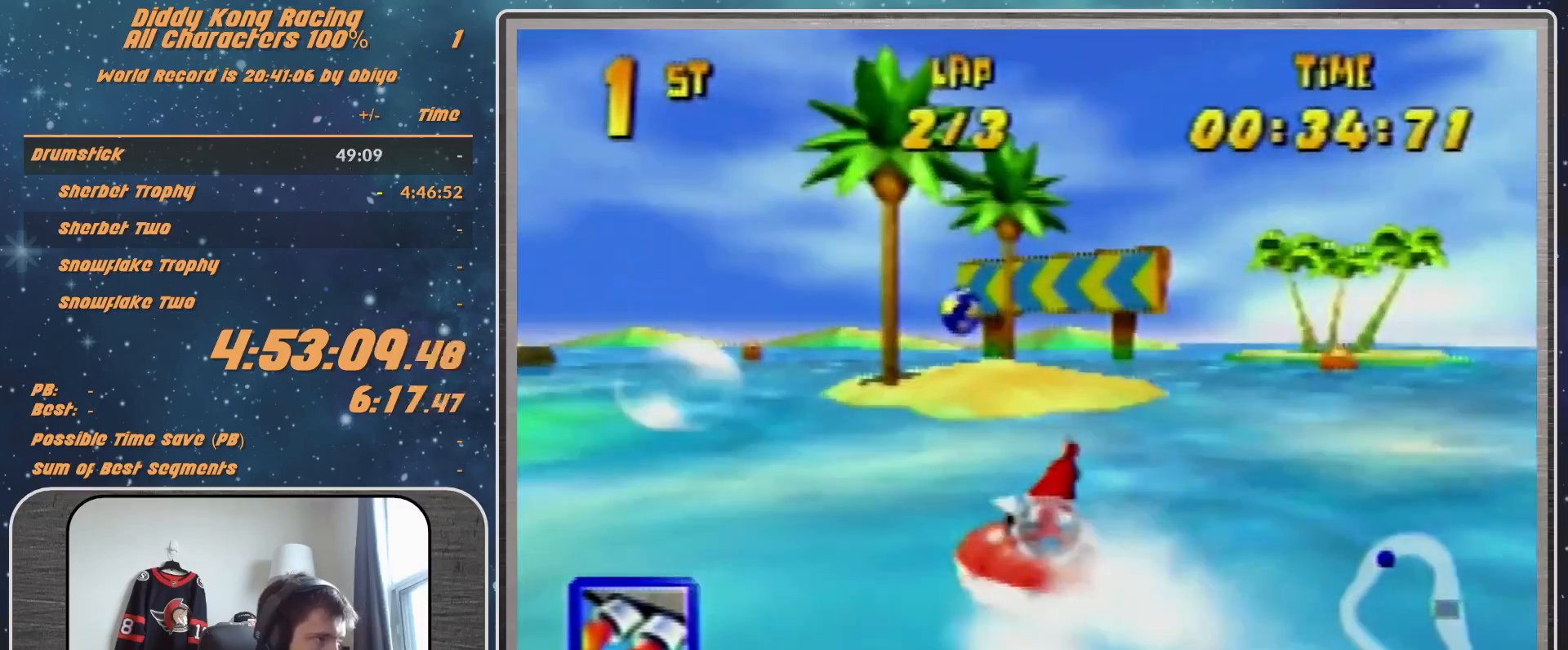
{"buttons": ["A", "B", "R1"], "left_stick": "up-left", "events": [[233, "B", "down"], [367, "B", "up"], [500, "B", "down"]]}
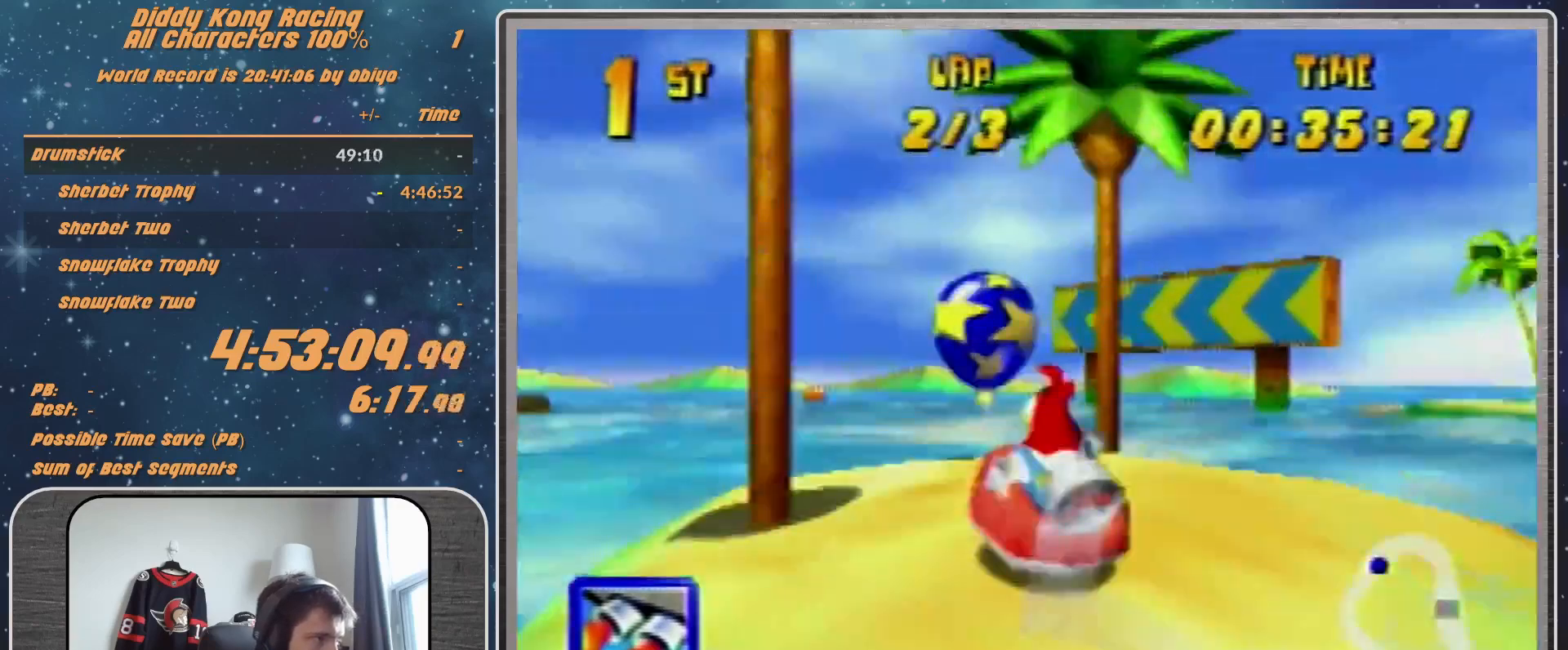
{"buttons": ["A", "R1"], "left_stick": "up-left", "events": [[133, "B", "up"]]}
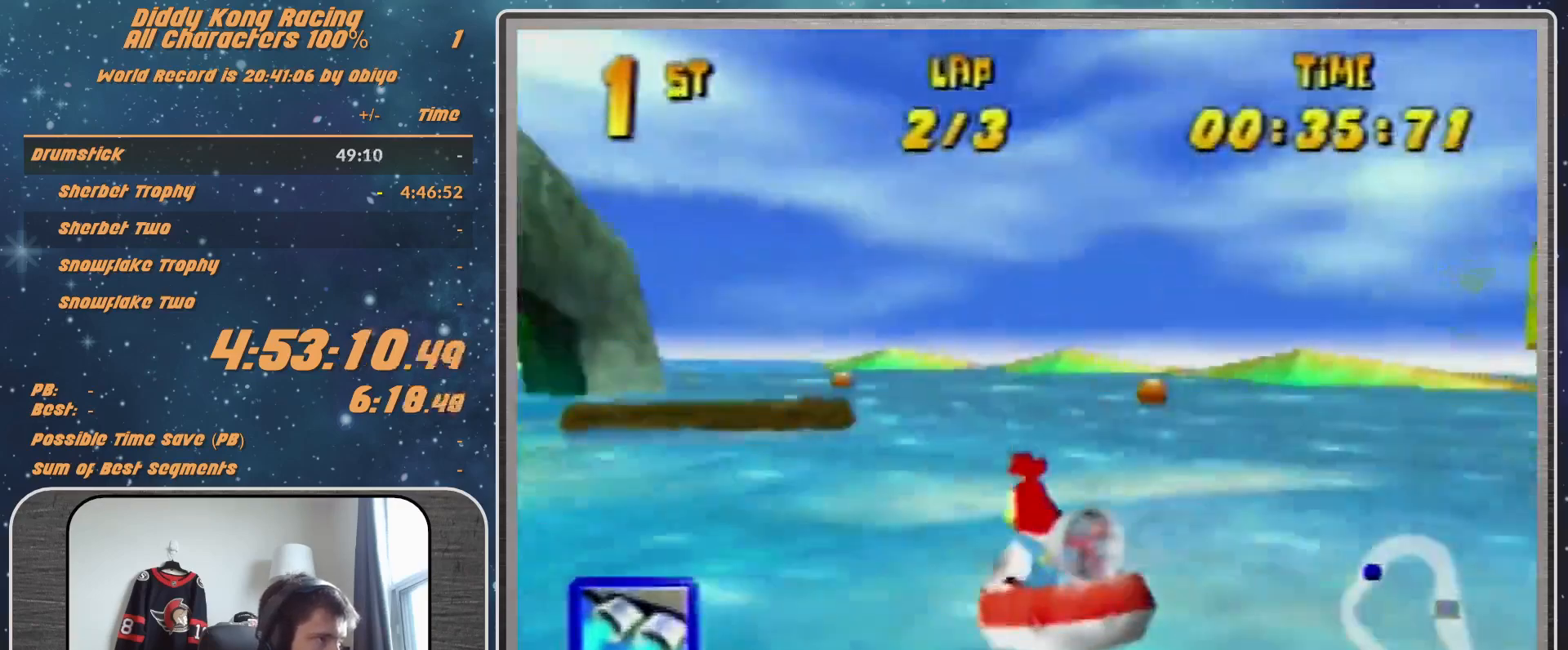
{"buttons": ["A", "R1"], "left_stick": "up-left", "events": [[100, "A", "up"], [133, "A", "down"], [267, "A", "up"], [333, "A", "down"]]}
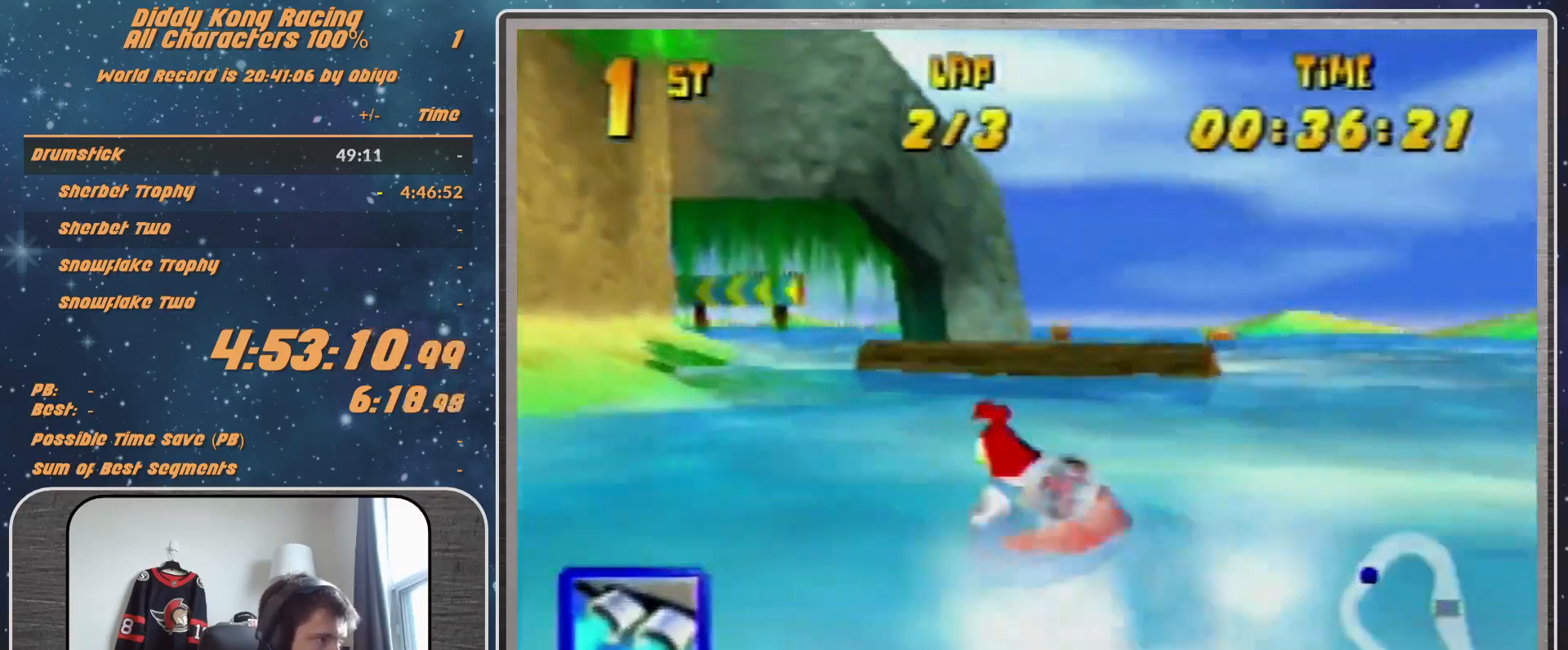
{"buttons": ["A", "R1"], "left_stick": "up-left", "events": [[33, "left_stick", "up-right"], [200, "A", "up"], [233, "A", "down"], [400, "left_stick", "up-left"], [433, "A", "up"], [500, "A", "down"]]}
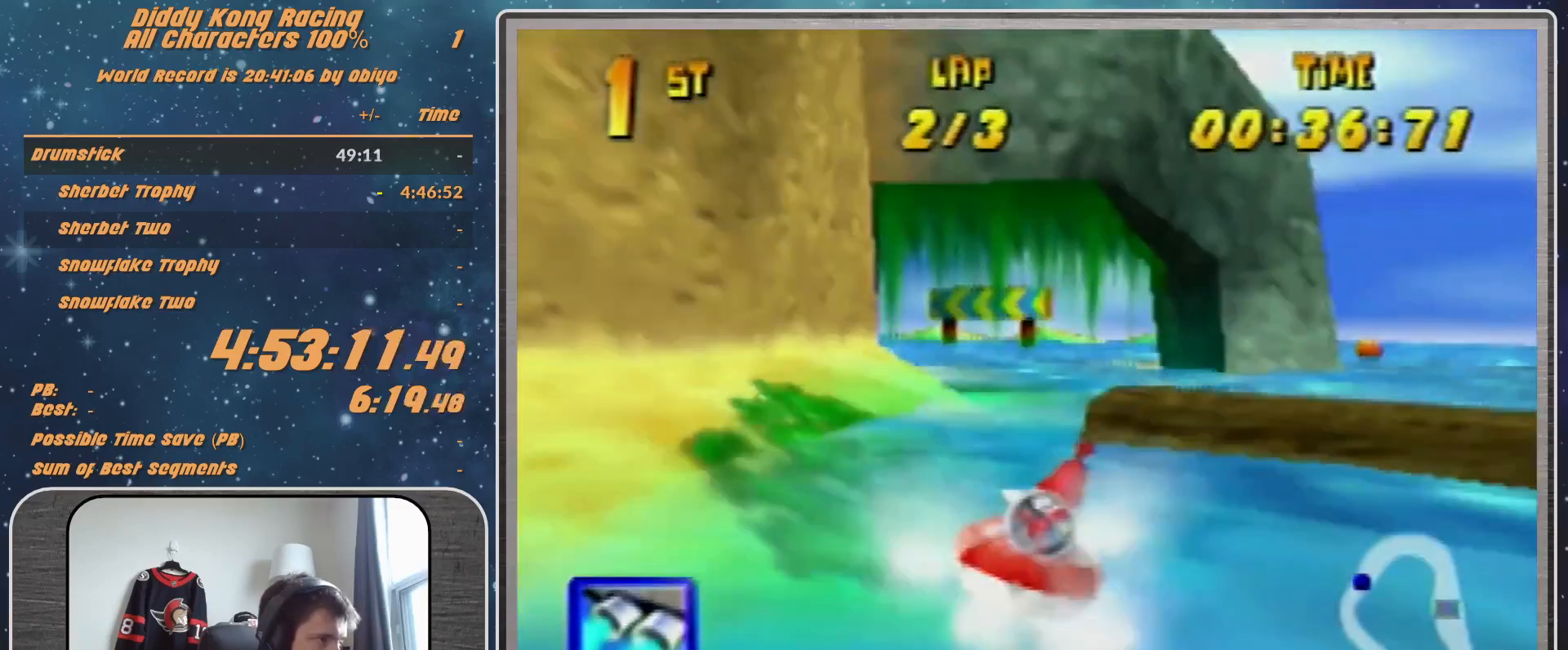
{"buttons": ["A", "R1"], "left_stick": "up-right", "events": [[167, "A", "up"], [200, "A", "down"], [333, "A", "up"], [400, "left_stick", "up-right"], [433, "A", "down"]]}
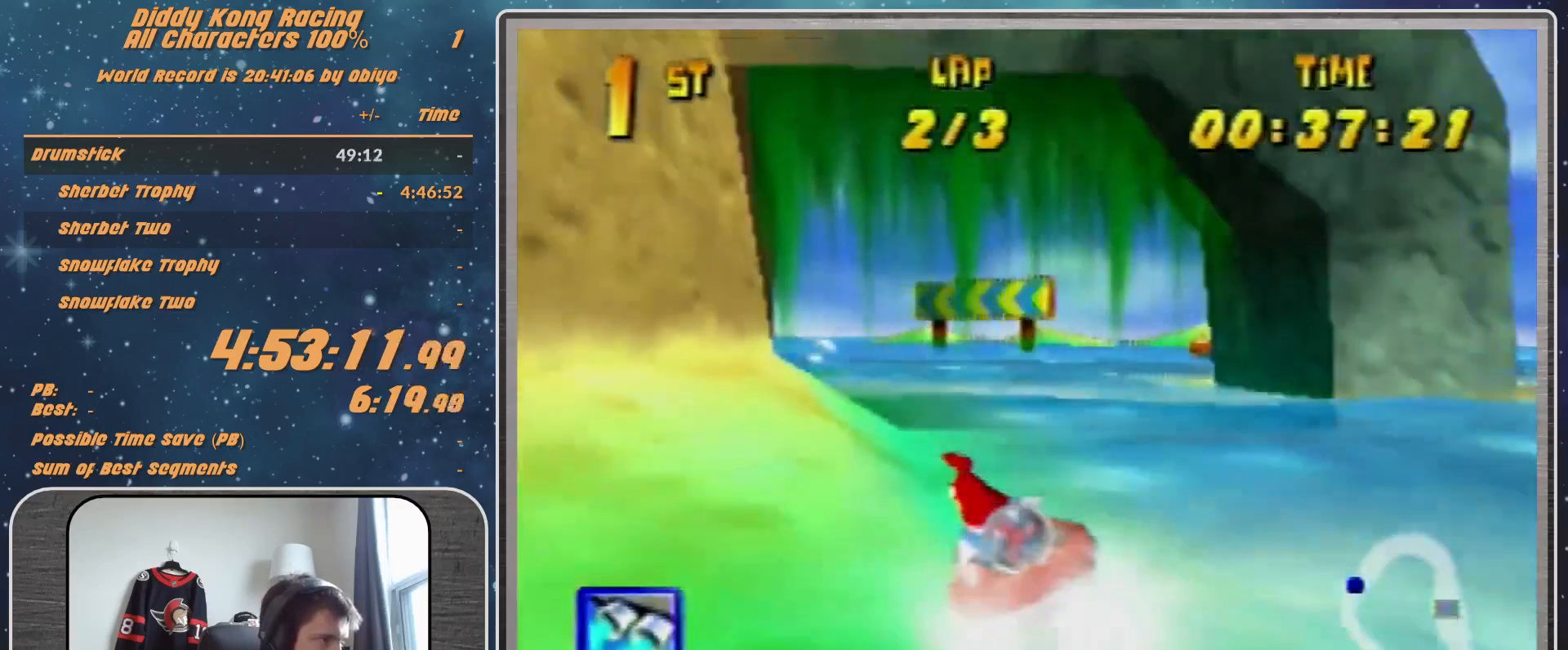
{"buttons": ["R1"], "left_stick": "up-left", "events": [[100, "A", "up"], [100, "left_stick", "up-left"], [167, "A", "down"], [267, "A", "up"], [333, "A", "down"], [500, "A", "up"]]}
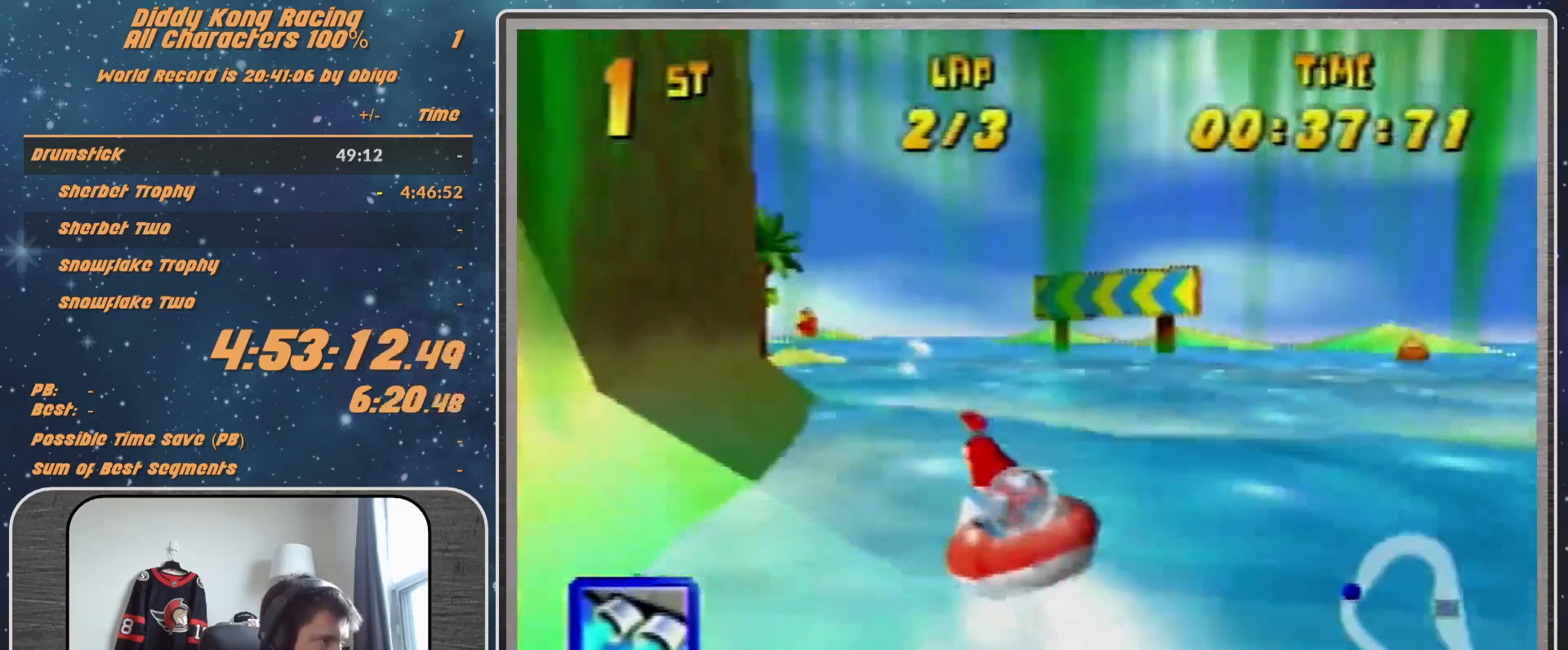
{"buttons": ["A", "R1"], "left_stick": "up-left", "events": [[100, "A", "down"], [167, "left_stick", "up-right"], [200, "A", "up"], [267, "A", "down"], [267, "left_stick", "up-left"], [400, "A", "up"], [433, "A", "down"]]}
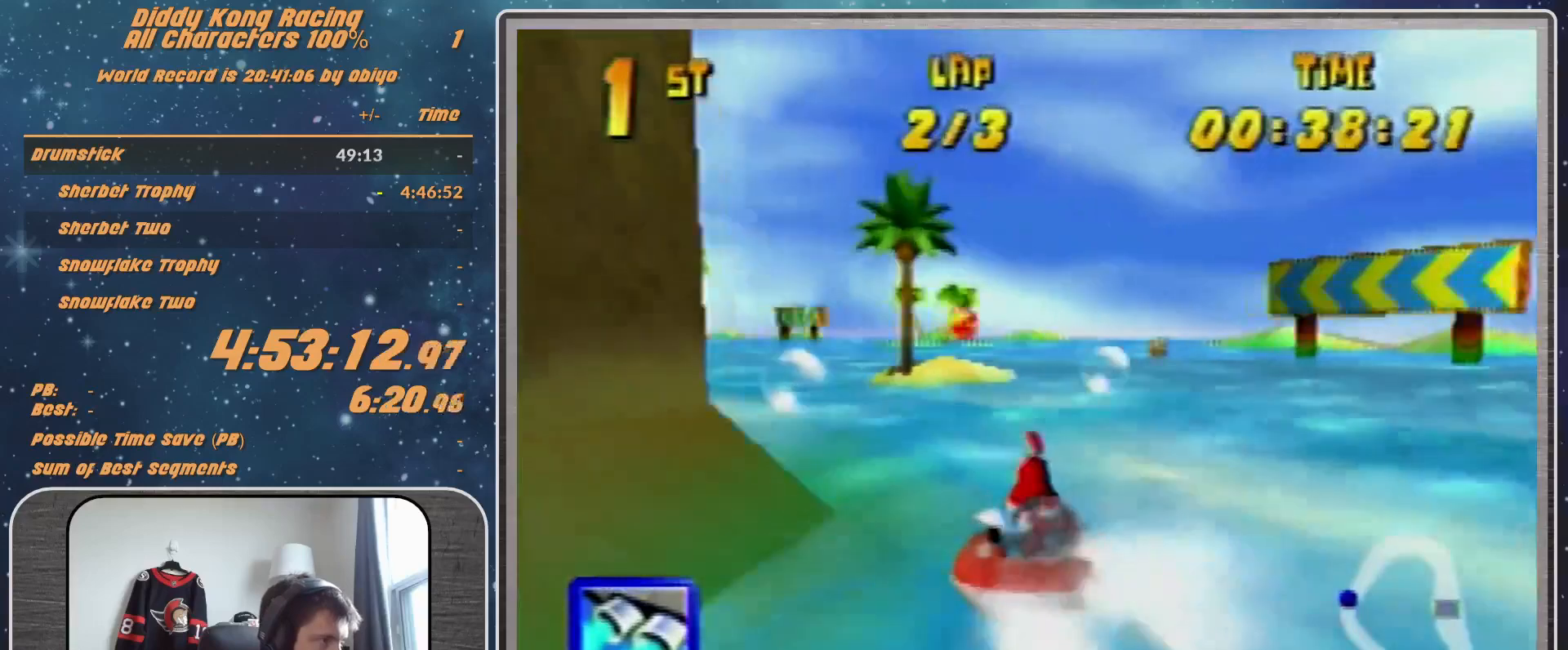
{"buttons": ["R1"], "left_stick": "up-left", "events": [[100, "A", "up"], [100, "Z", "down"], [100, "left_stick", "up"], [167, "Z", "up"], [200, "left_stick", "up-left"], [333, "B", "down"], [500, "B", "up"]]}
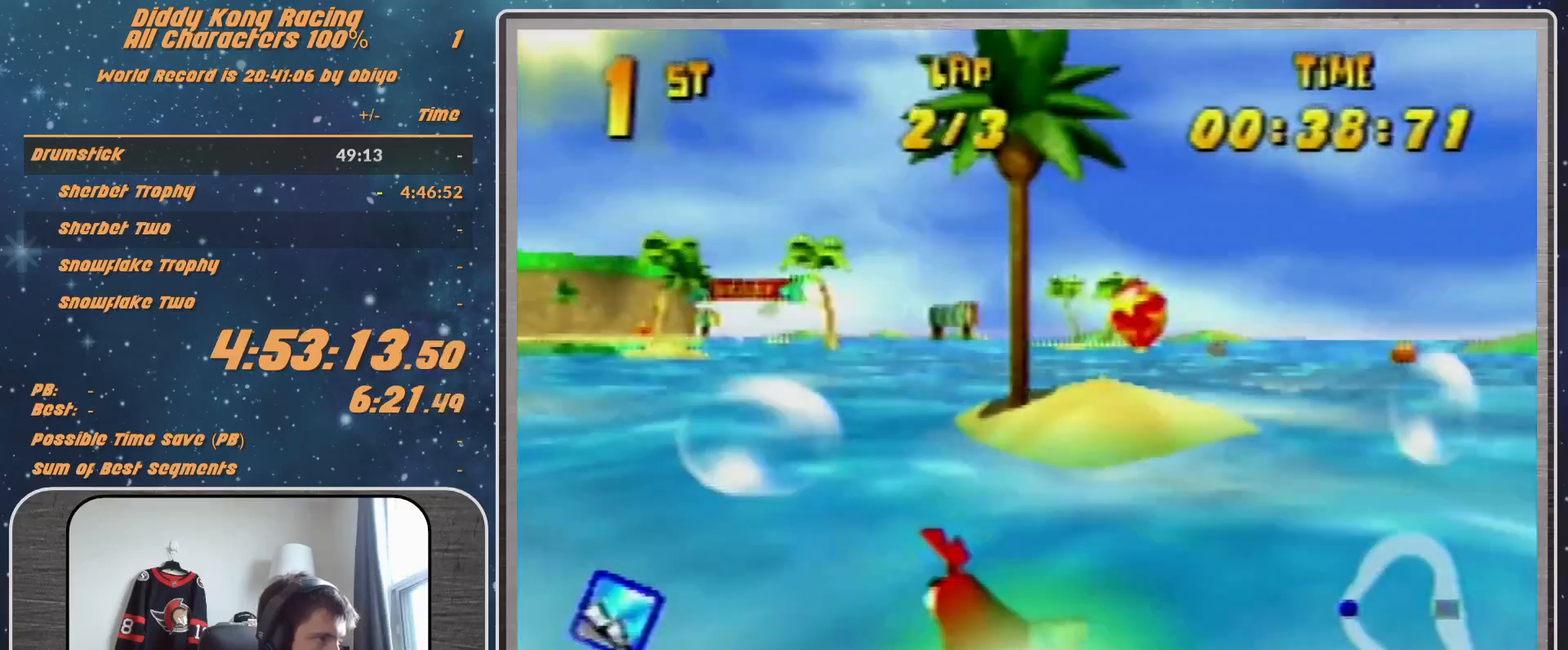
{"buttons": ["R1"], "left_stick": "up-left", "events": [[167, "left_stick", "up-right"], [400, "left_stick", "up-left"]]}
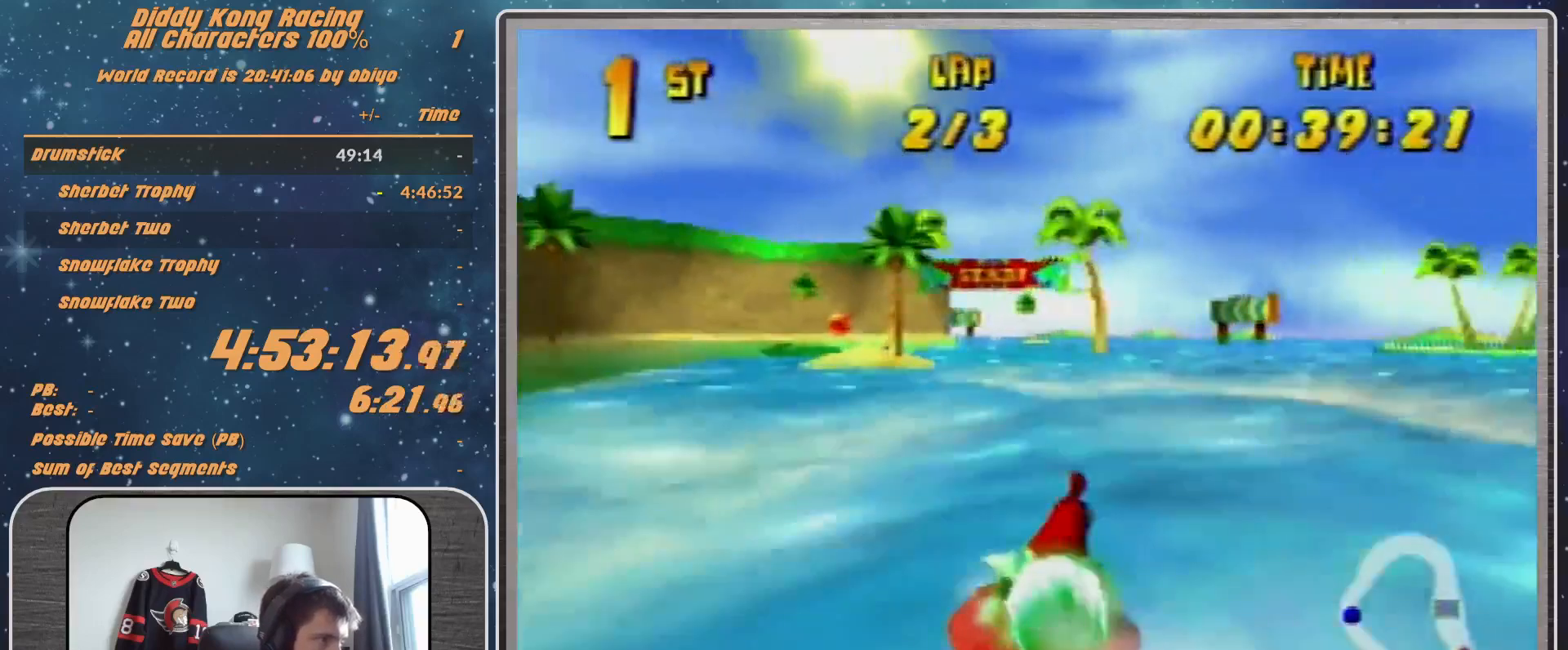
{"buttons": ["R1"], "left_stick": "up-left", "events": [[67, "B", "down"], [200, "B", "up"], [233, "left_stick", "up-right"], [467, "left_stick", "up-left"]]}
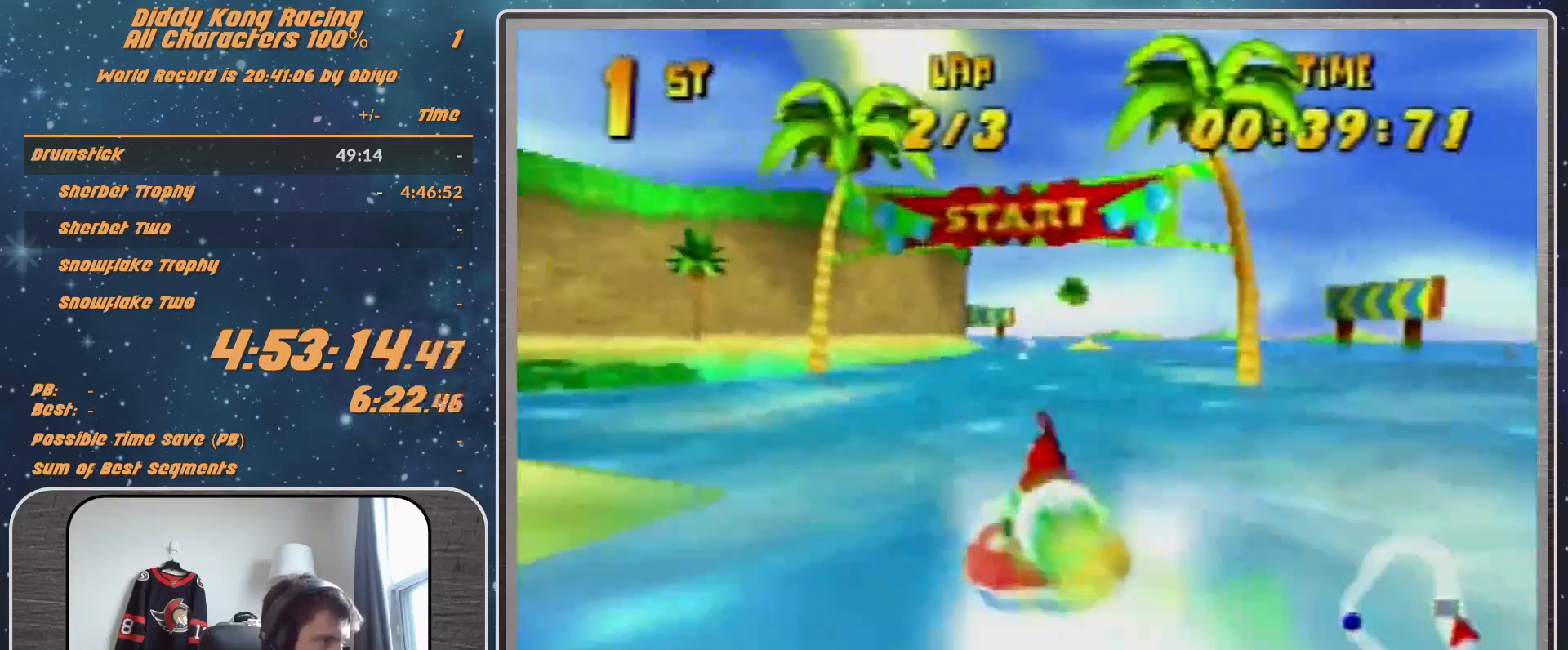
{"buttons": ["R1"], "left_stick": "up-right", "events": [[133, "left_stick", "up-right"], [267, "left_stick", "up-left"], [467, "left_stick", "up-right"]]}
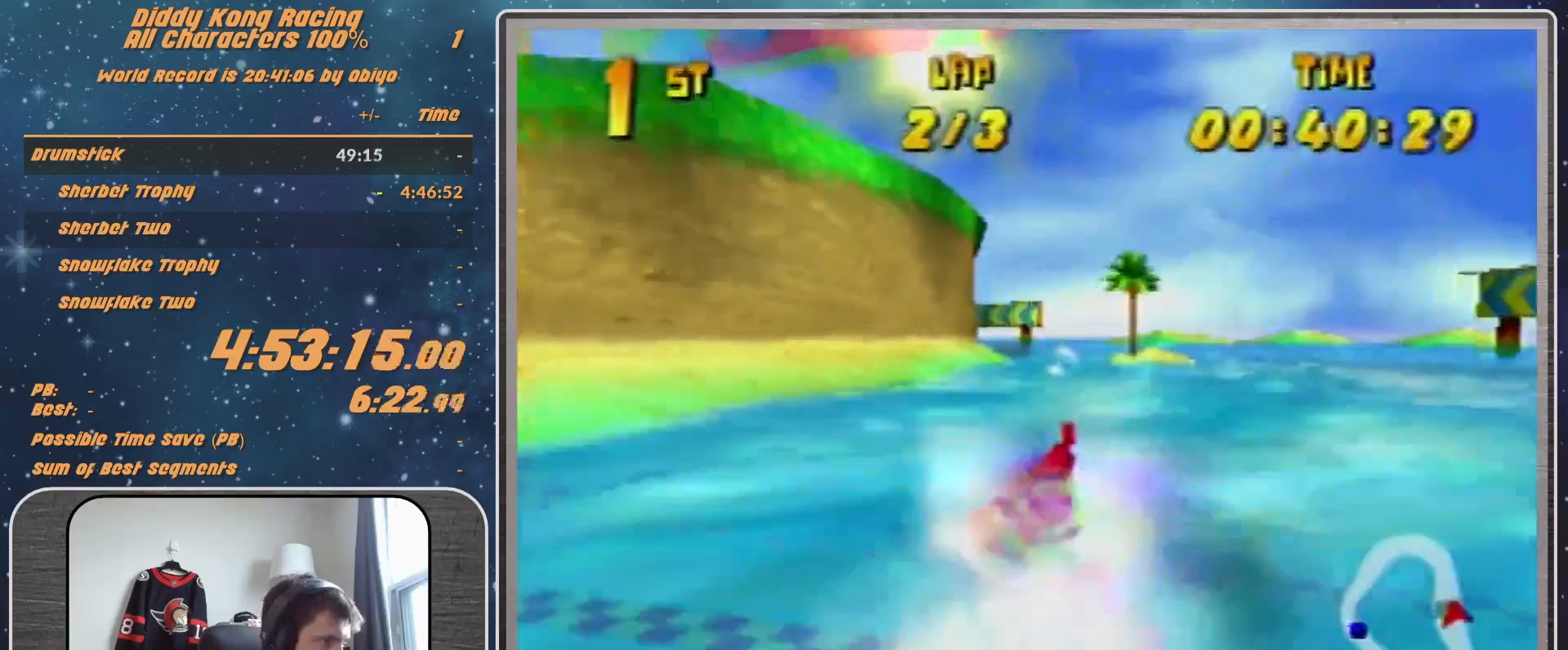
{"buttons": ["A", "R1"], "left_stick": "up-right", "events": [[200, "R1", "up"], [200, "left_stick", "up-left"], [233, "R1", "down"], [300, "A", "down"], [300, "left_stick", "up-right"]]}
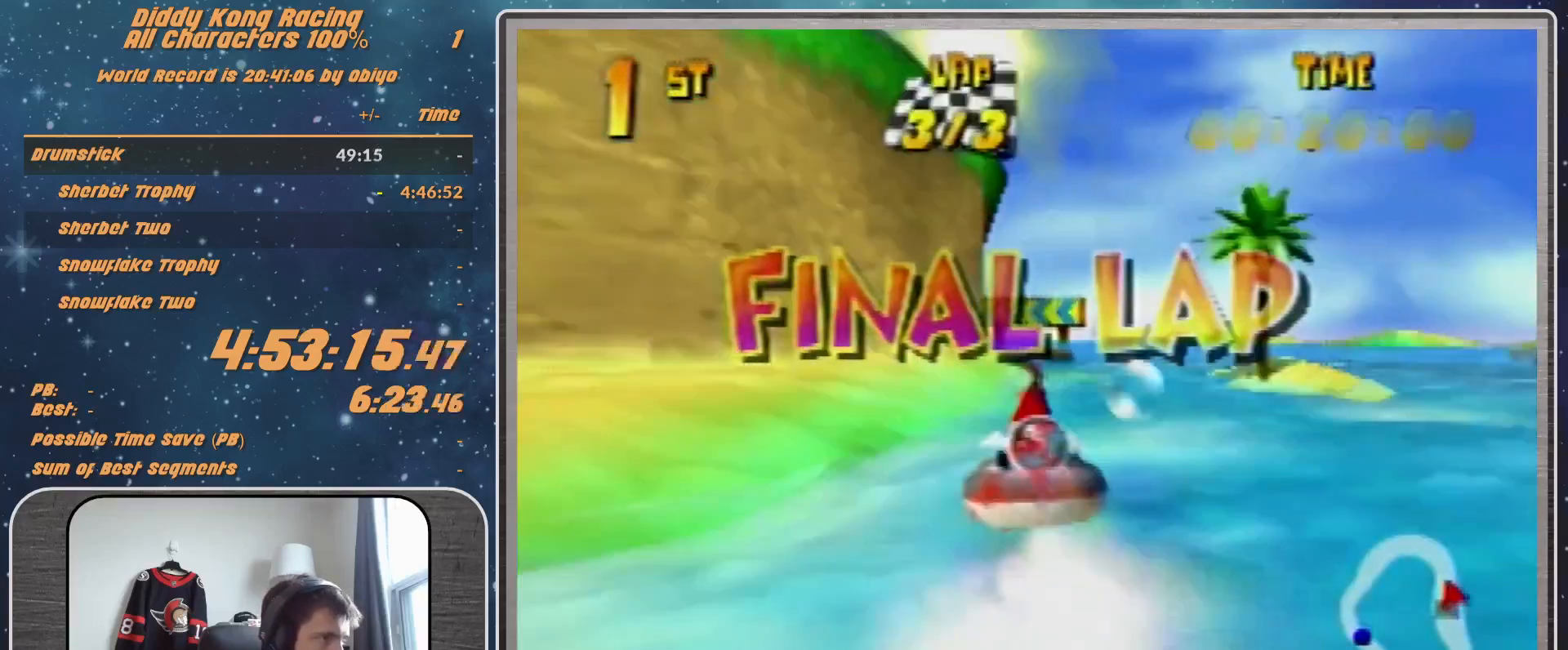
{"buttons": ["A", "R1"], "left_stick": "up-left", "events": [[33, "left_stick", "up-left"], [200, "left_stick", "up-right"], [367, "left_stick", "up-left"]]}
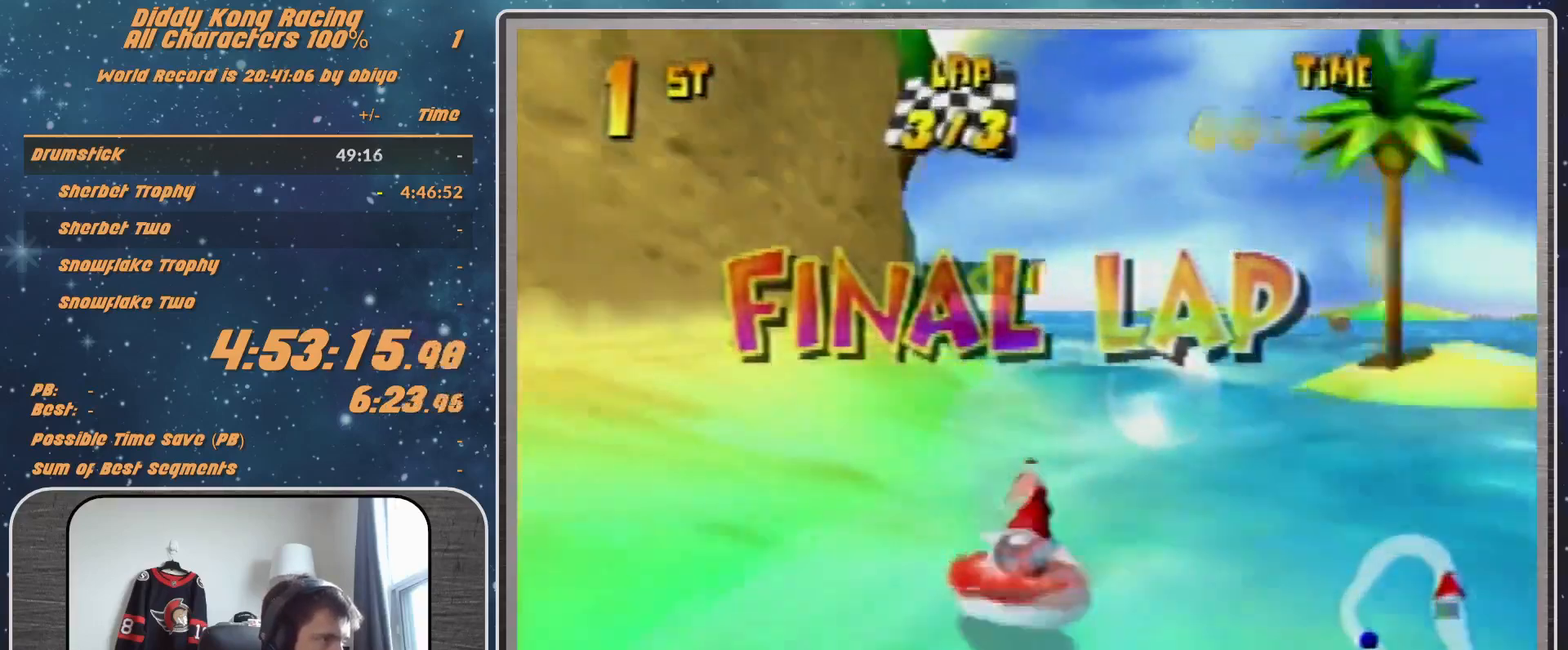
{"buttons": ["A", "R1"], "left_stick": "up-right", "events": [[400, "left_stick", "up-right"]]}
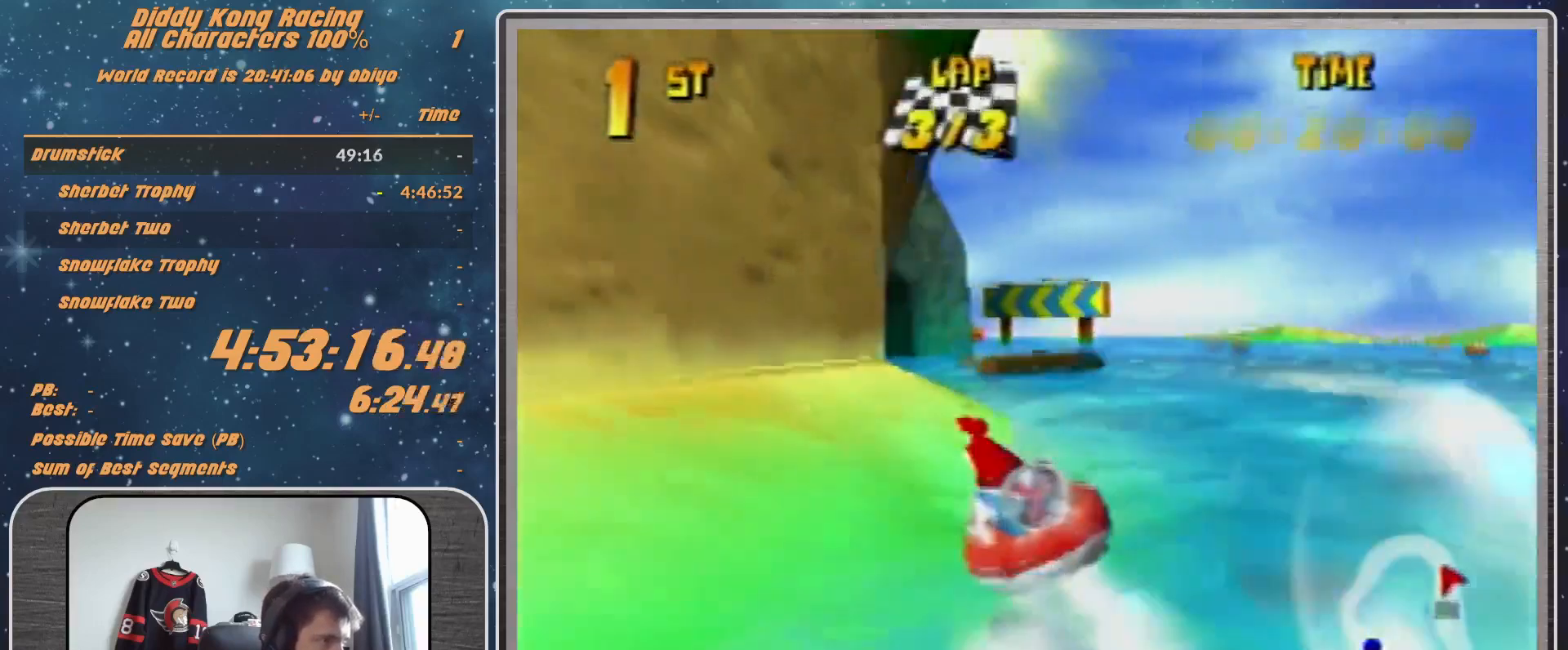
{"buttons": ["A", "R1"], "left_stick": "up-left", "events": [[133, "left_stick", "up-left"]]}
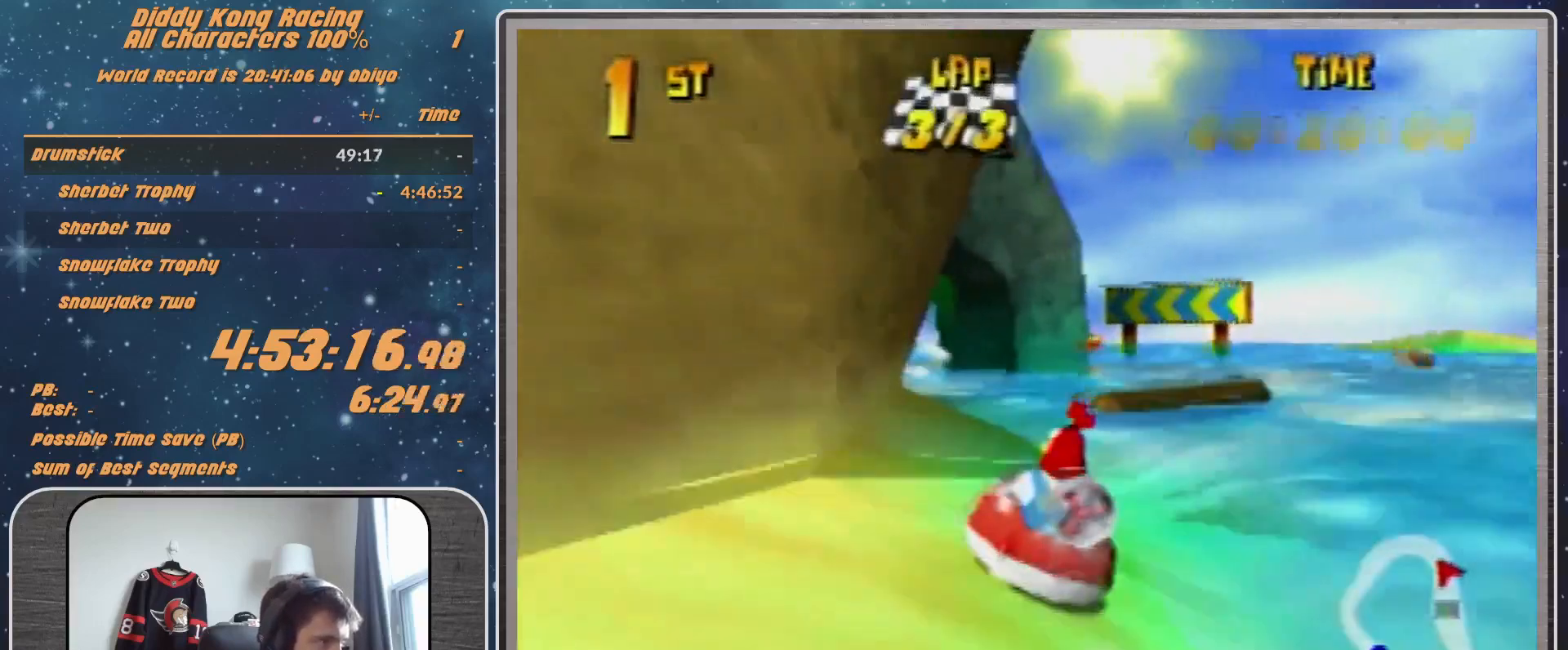
{"buttons": ["A", "R1"], "left_stick": "up-left", "events": [[167, "left_stick", "up-right"], [233, "left_stick", "up-left"]]}
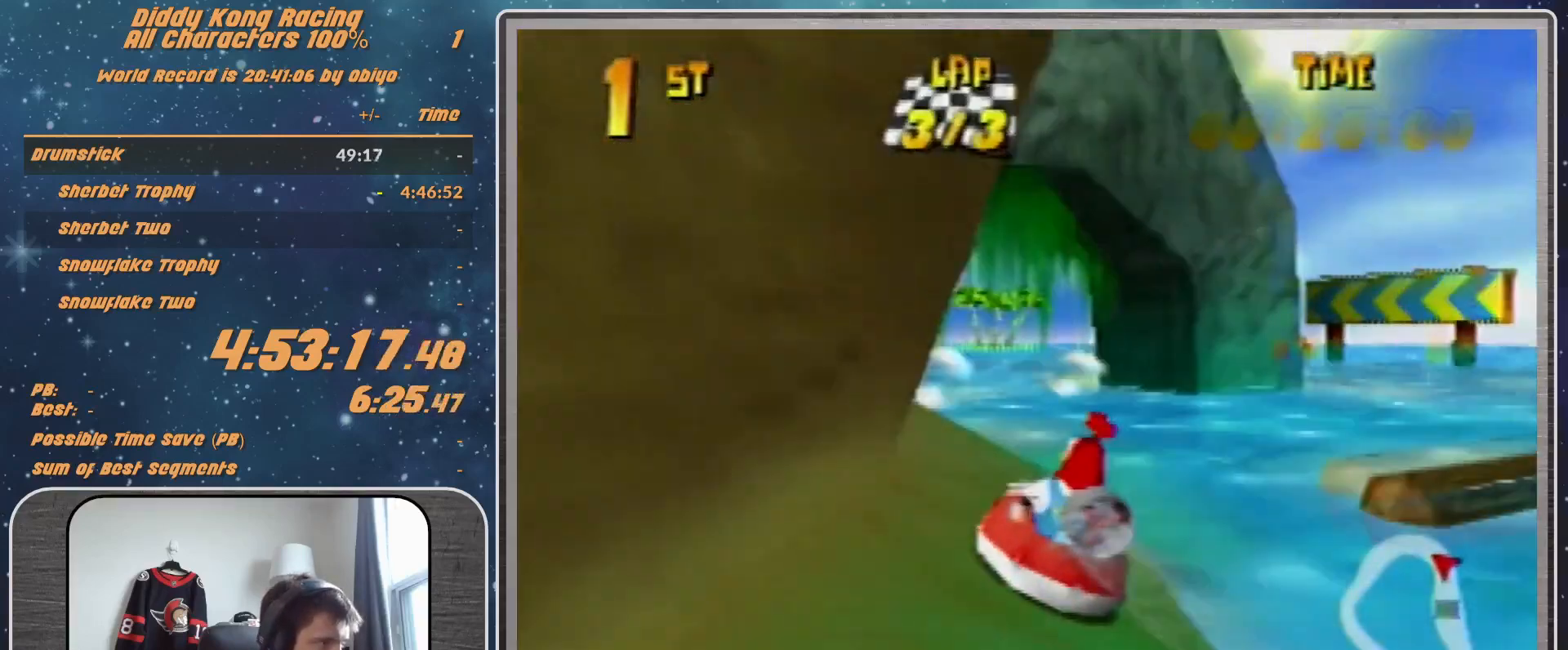
{"buttons": ["A", "R1"], "left_stick": "up-left", "events": [[133, "left_stick", "up-right"], [300, "left_stick", "up-left"]]}
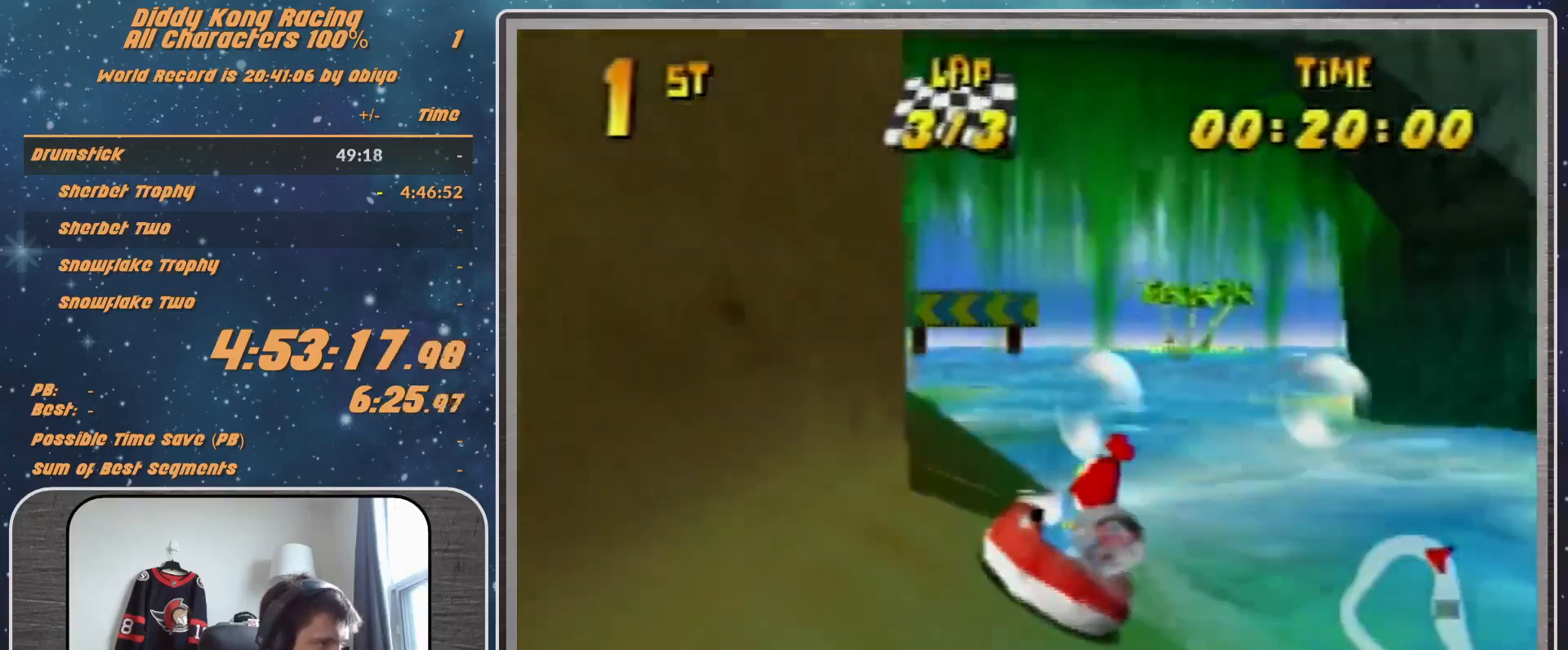
{"buttons": ["A", "R1"], "left_stick": "up-left", "events": [[33, "left_stick", "up-right"], [267, "left_stick", "up-left"], [333, "A", "up"], [367, "A", "down"]]}
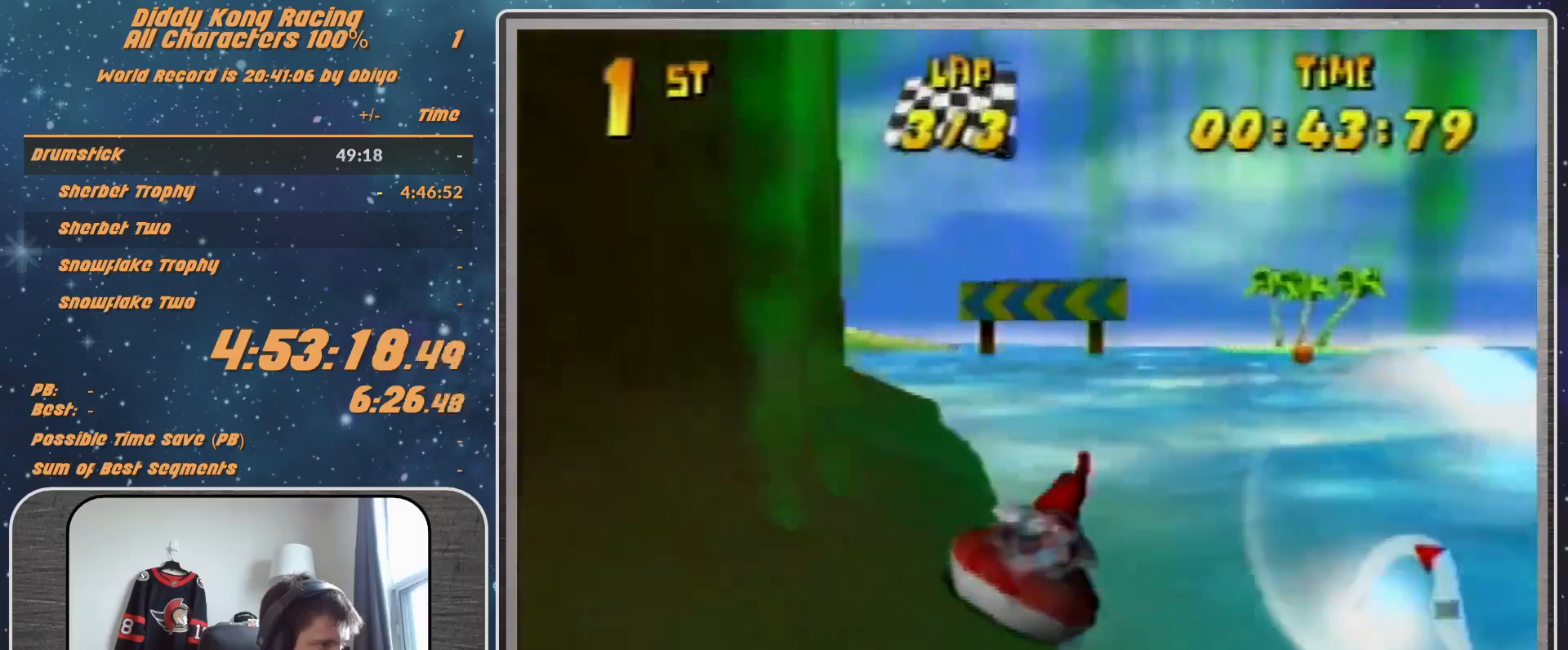
{"buttons": ["R1"], "left_stick": "up-right", "events": [[33, "A", "up"], [67, "A", "down"], [233, "A", "up"], [300, "A", "down"], [367, "left_stick", "up-right"], [433, "A", "up"]]}
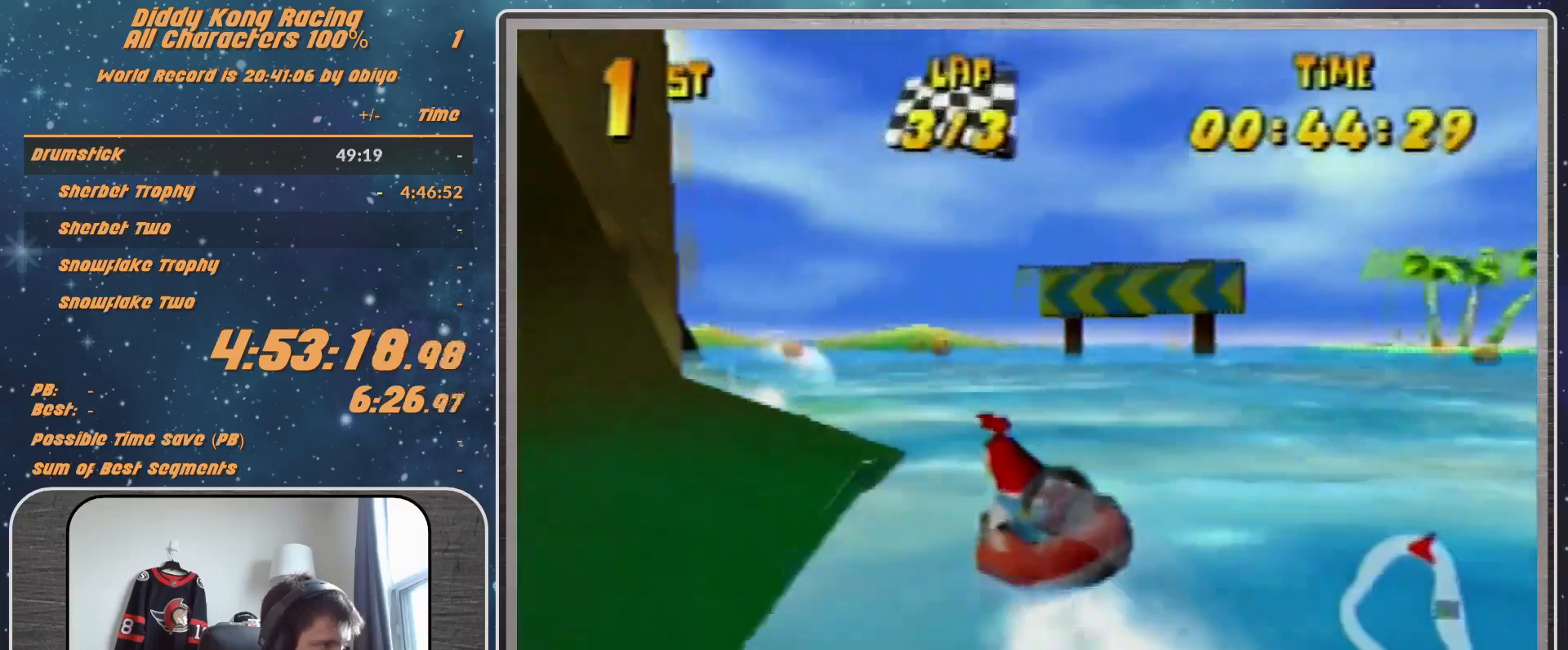
{"buttons": ["A", "R1"], "left_stick": "up-left", "events": [[33, "A", "down"], [100, "left_stick", "up-left"], [367, "A", "up"], [433, "A", "down"]]}
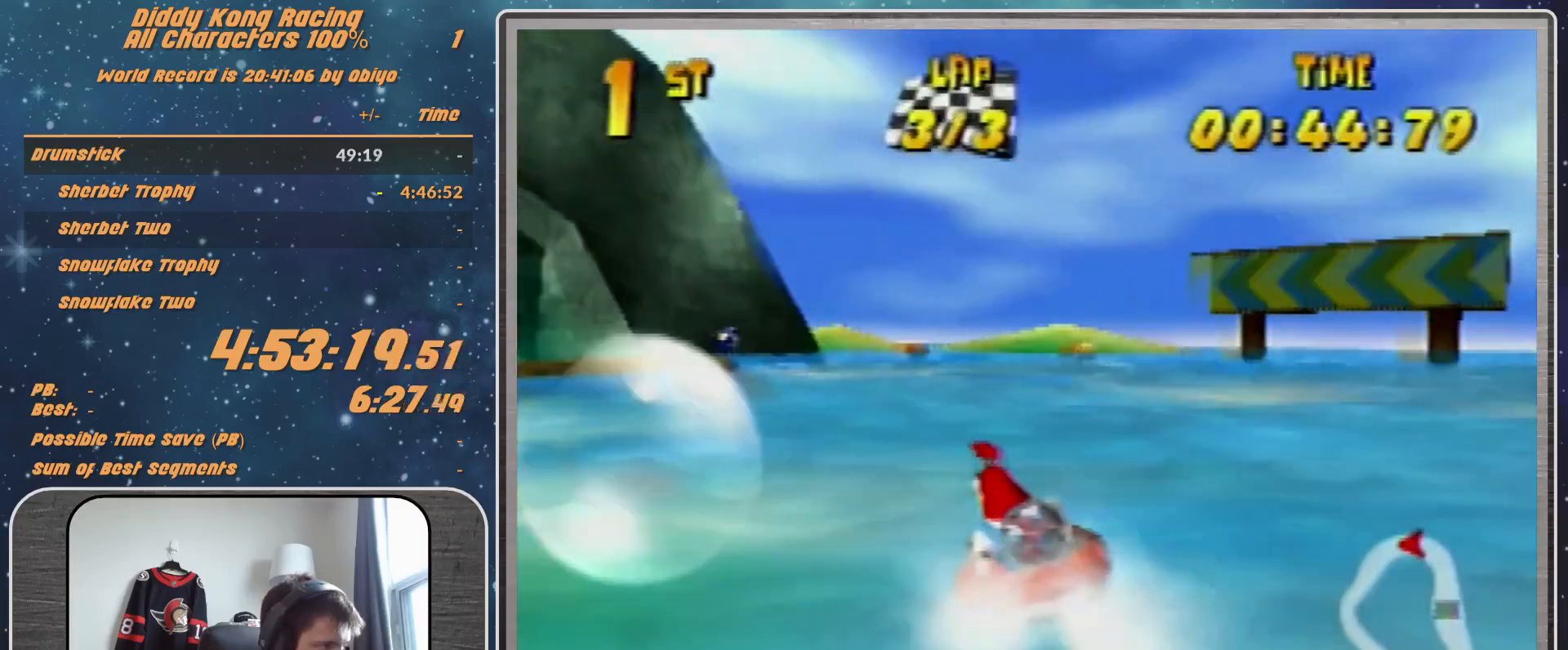
{"buttons": ["R1"], "left_stick": "up-left", "events": [[100, "A", "up"], [133, "A", "down"], [133, "left_stick", "up-right"], [267, "A", "up"], [333, "A", "down"], [367, "left_stick", "up-left"], [500, "A", "up"]]}